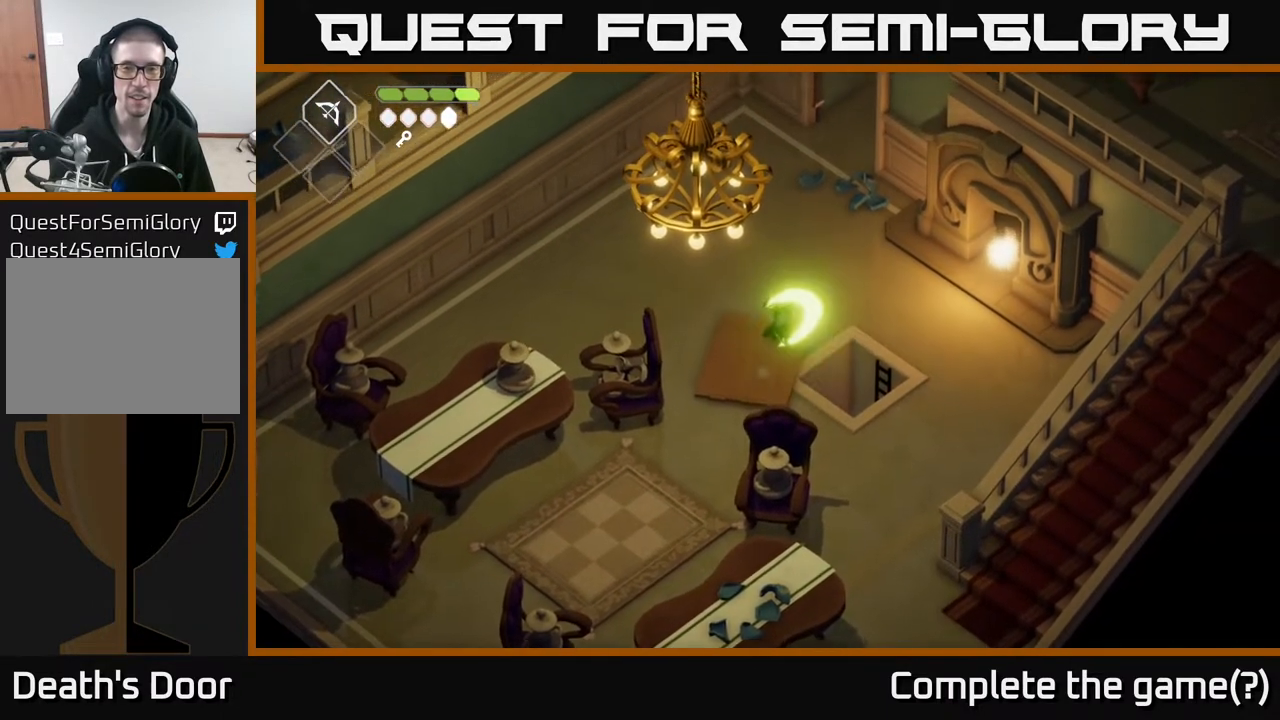
Gameplay with a controller (Xbox layout); each line is a JSON object with the inputs held at the frame after it. "events" lists button and stick changes between this image and that frame as [ms after this image, input, new state], when the widget could be followed in between.
{"buttons": [], "left_stick": "up-right", "right_stick": "center", "events": [[50, "X", "up"]]}
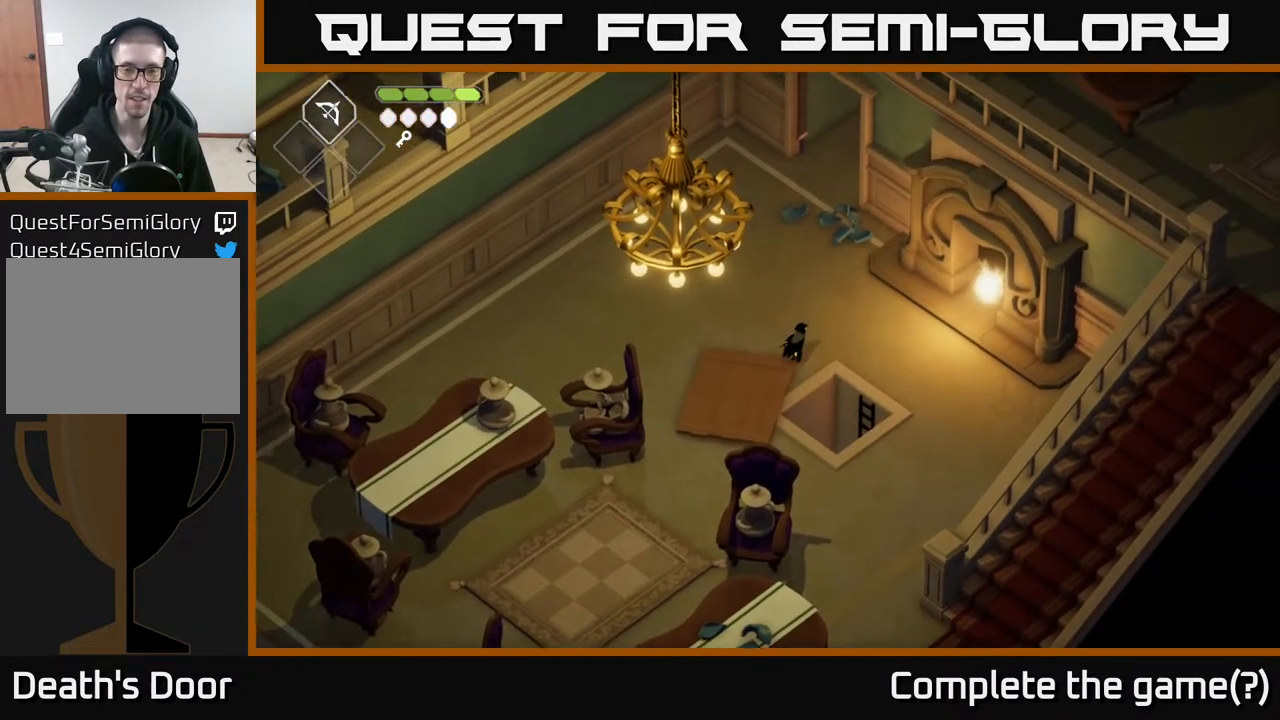
{"buttons": [], "left_stick": "right", "right_stick": "center", "events": [[400, "left_stick", "right"]]}
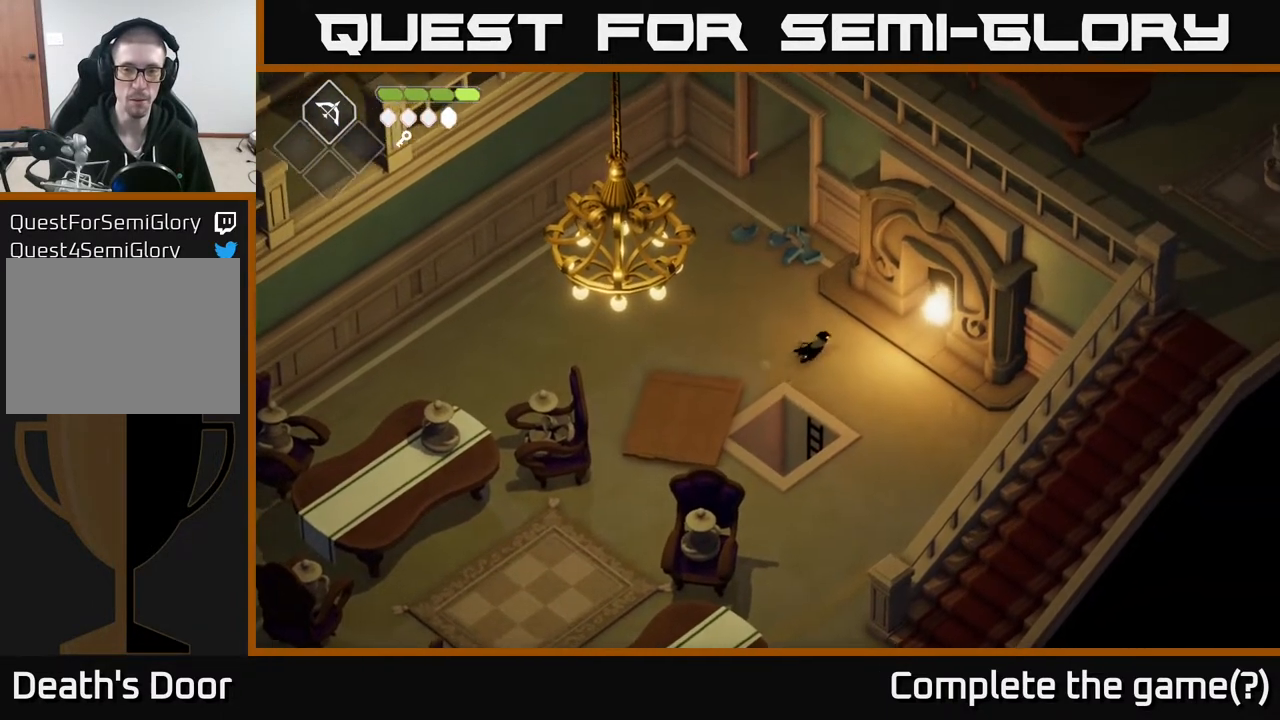
{"buttons": [], "left_stick": "up-right", "right_stick": "center", "events": [[200, "left_stick", "center"], [367, "left_stick", "right"], [450, "left_stick", "up-right"]]}
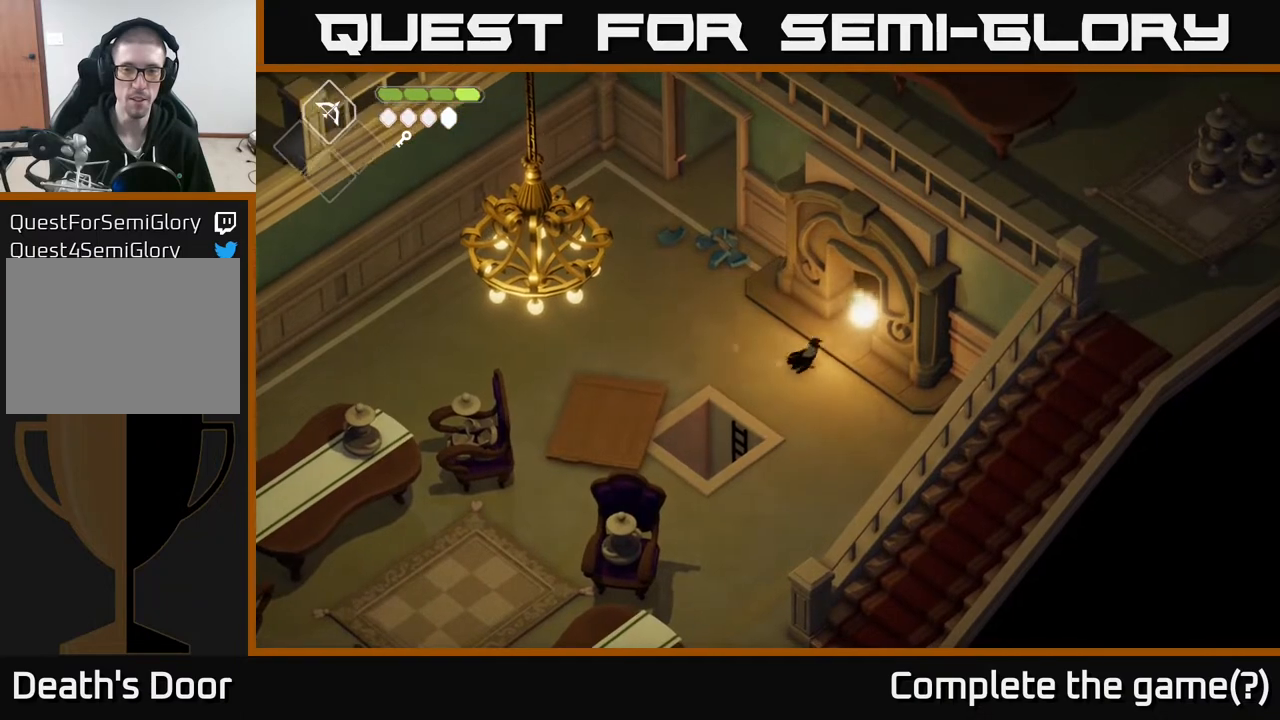
{"buttons": [], "left_stick": "down-left", "right_stick": "center", "events": [[50, "X", "down"], [50, "left_stick", "center"], [117, "X", "up"], [267, "left_stick", "down-left"]]}
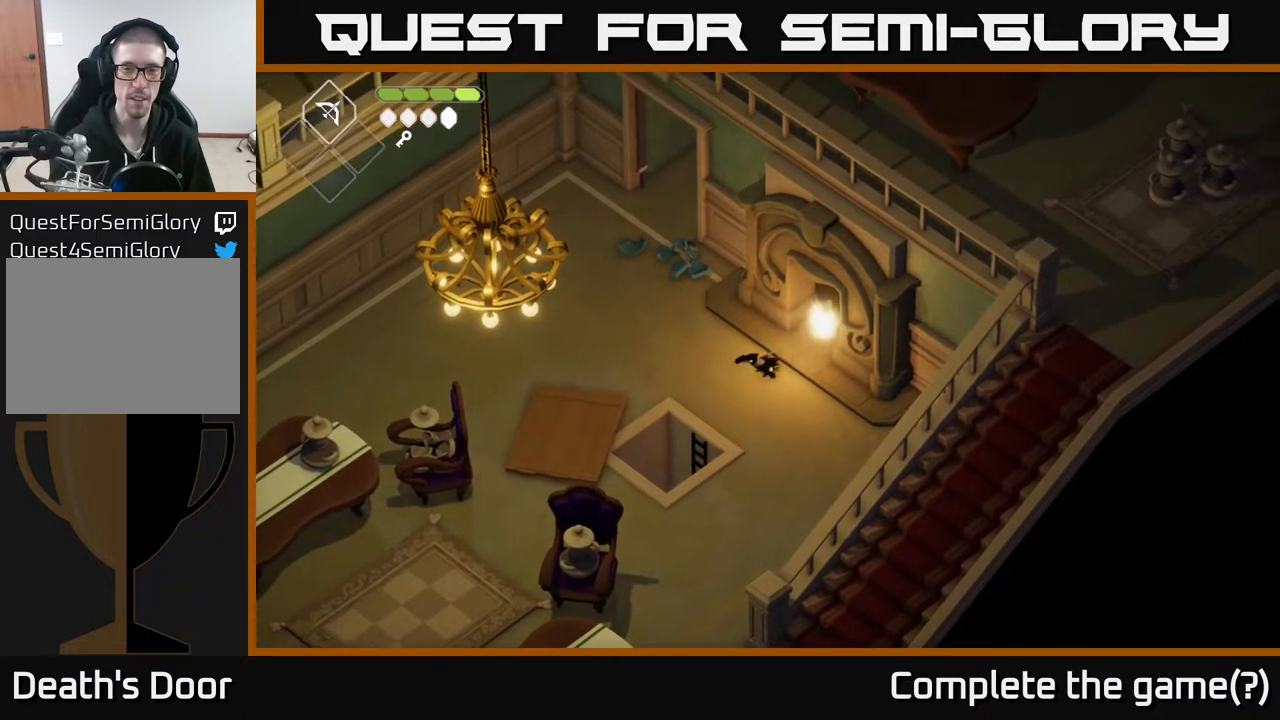
{"buttons": [], "left_stick": "up", "right_stick": "center", "events": [[117, "left_stick", "up-left"], [467, "left_stick", "up"]]}
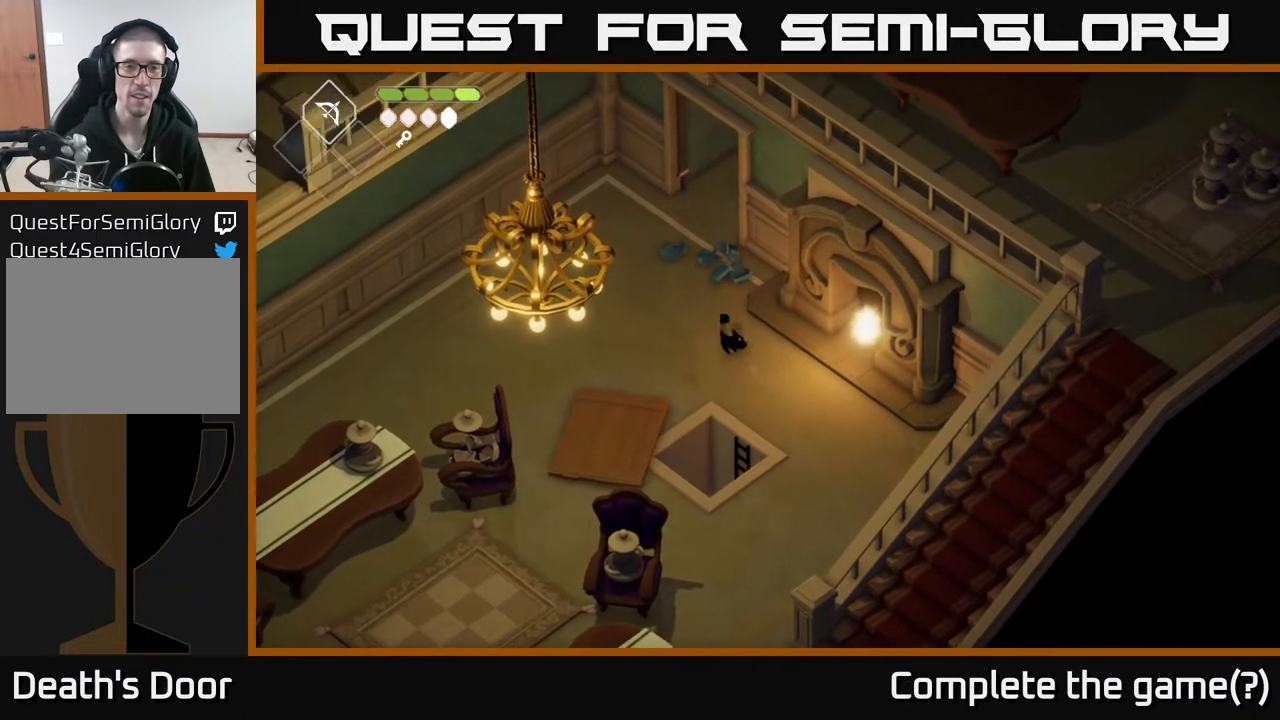
{"buttons": [], "left_stick": "left", "right_stick": "center", "events": [[183, "left_stick", "up-left"], [417, "left_stick", "left"]]}
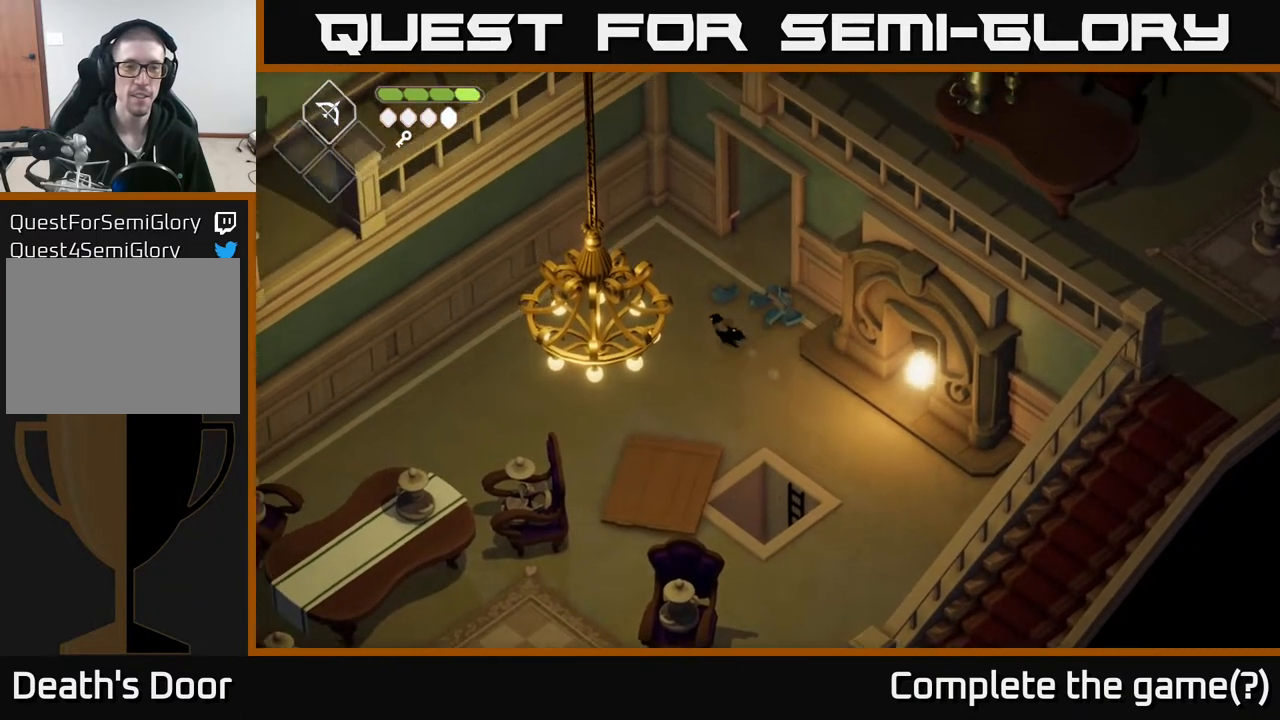
{"buttons": [], "left_stick": "center", "right_stick": "center", "events": [[33, "A", "down"], [83, "left_stick", "center"], [200, "A", "up"], [317, "A", "down"], [467, "A", "up"]]}
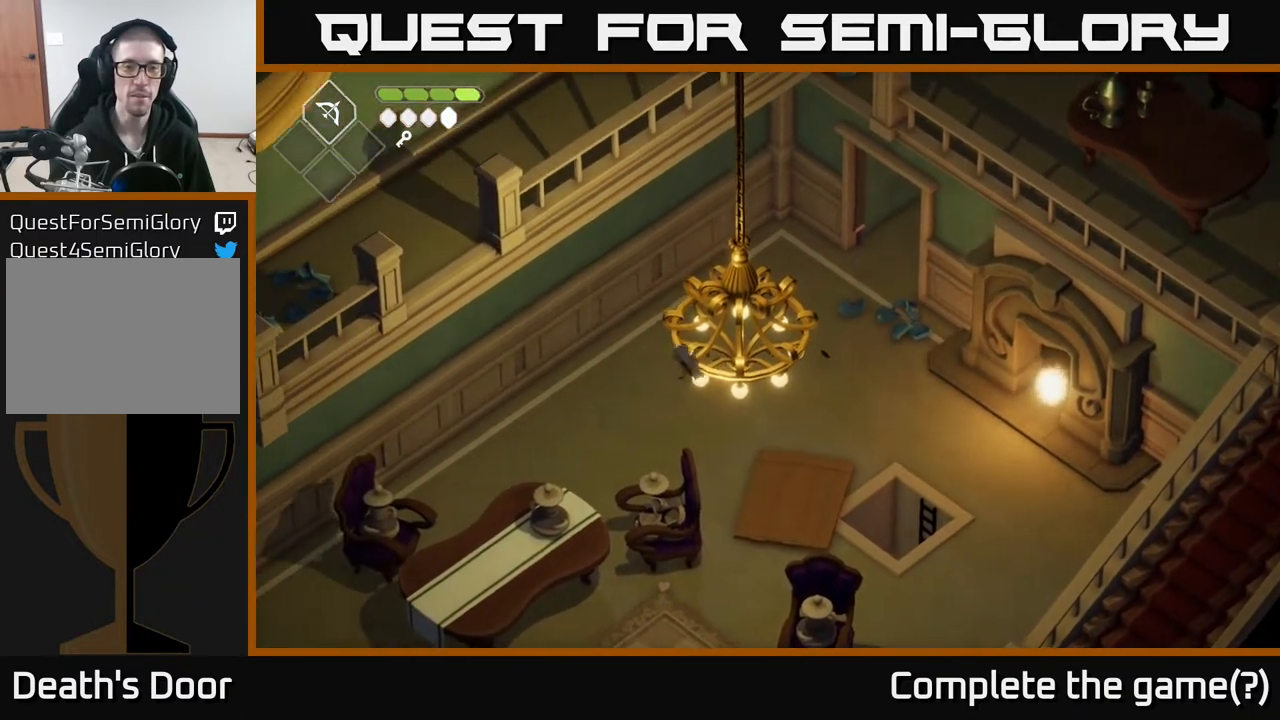
{"buttons": [], "left_stick": "center", "right_stick": "center", "events": []}
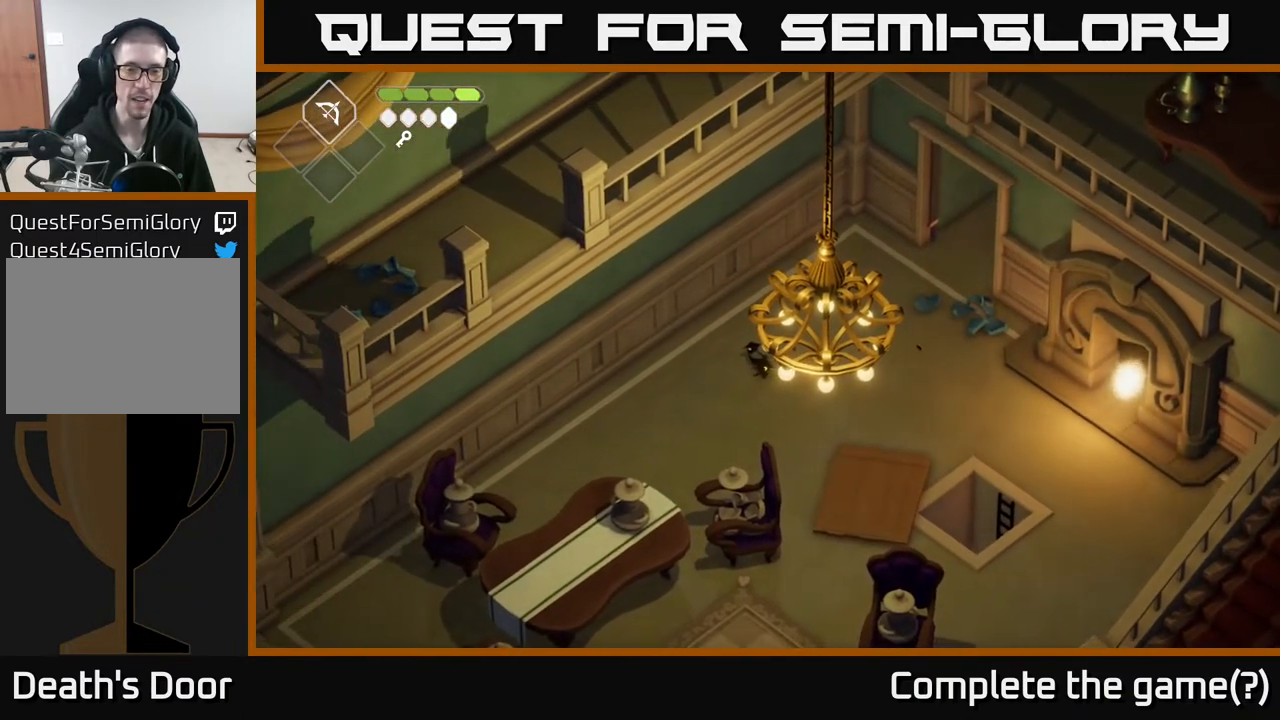
{"buttons": [], "left_stick": "center", "right_stick": "center", "events": [[17, "Y", "down"], [267, "Y", "up"]]}
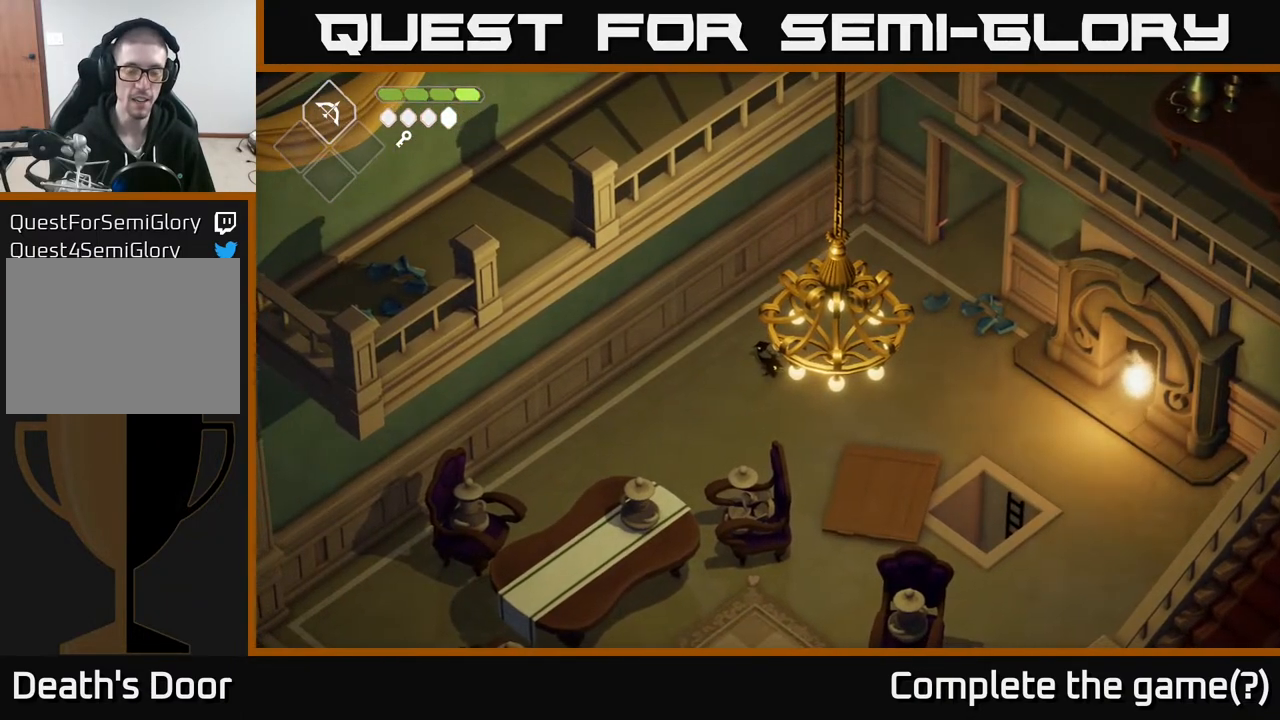
{"buttons": [], "left_stick": "up-right", "right_stick": "center", "events": [[300, "left_stick", "right"], [400, "left_stick", "up-right"]]}
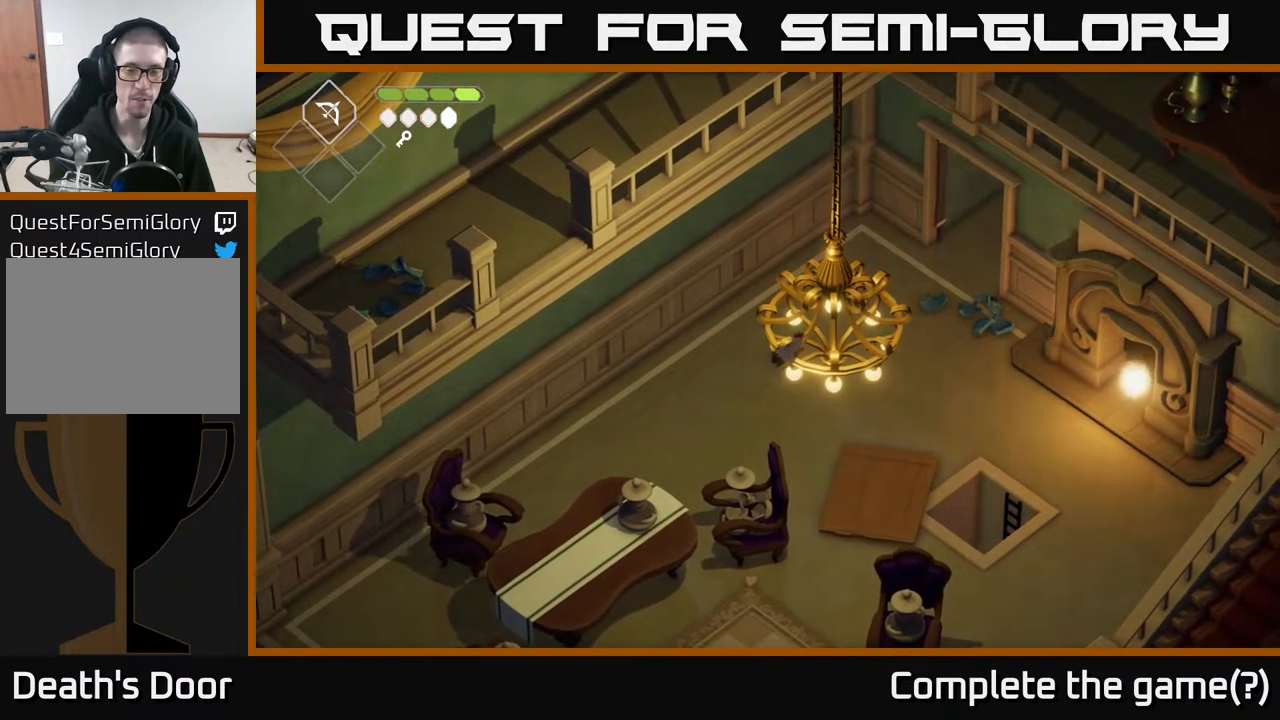
{"buttons": [], "left_stick": "up-right", "right_stick": "center", "events": [[133, "left_stick", "right"], [383, "left_stick", "up-right"]]}
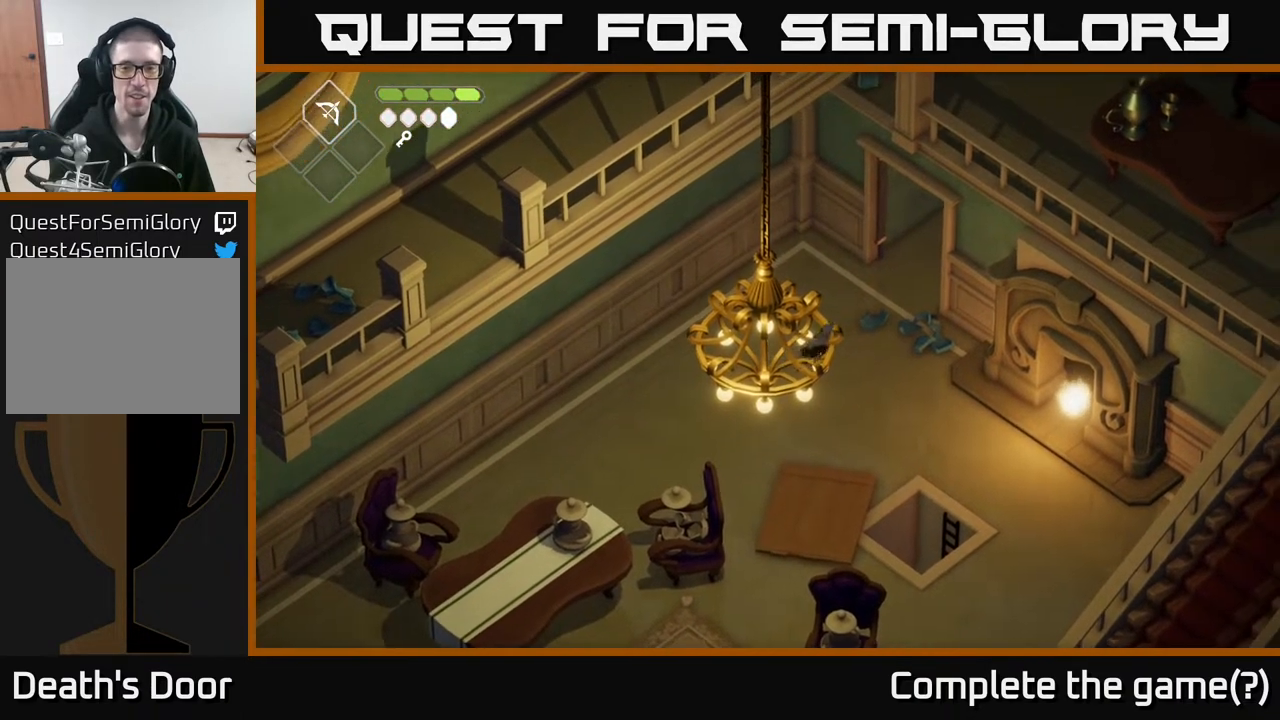
{"buttons": [], "left_stick": "up-right", "right_stick": "center", "events": []}
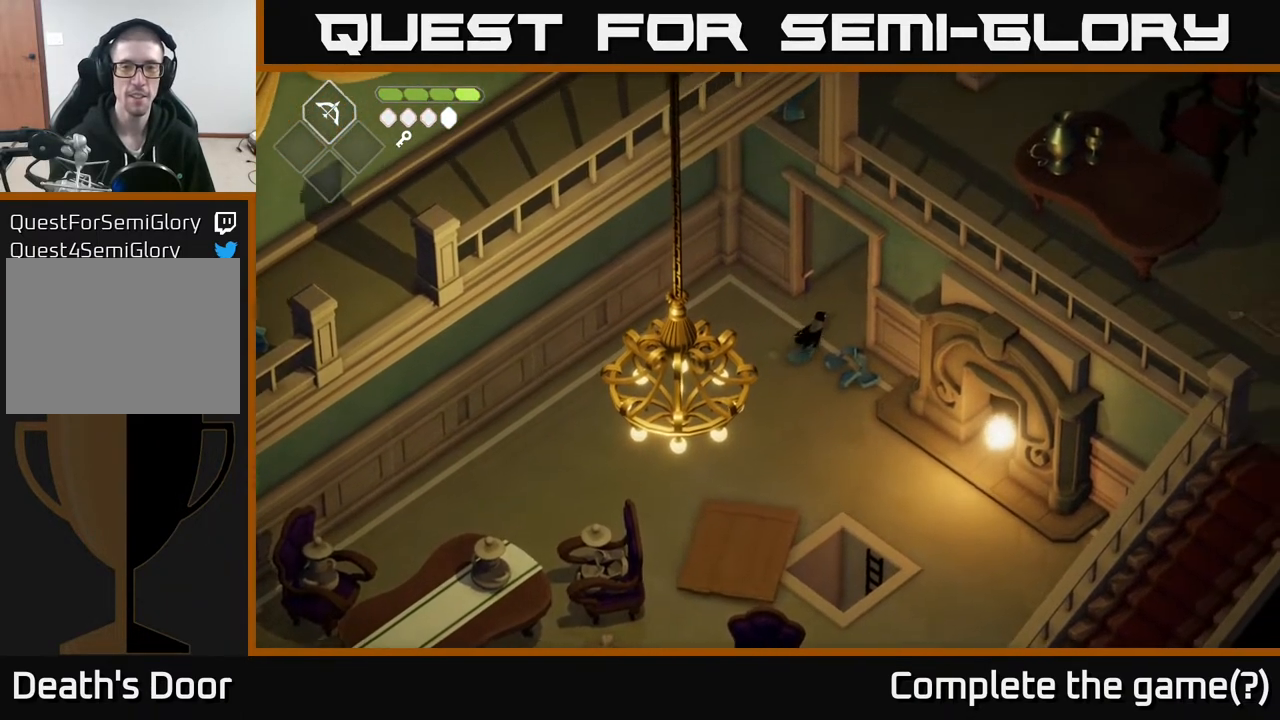
{"buttons": [], "left_stick": "up-right", "right_stick": "center", "events": [[283, "A", "down"], [500, "A", "up"]]}
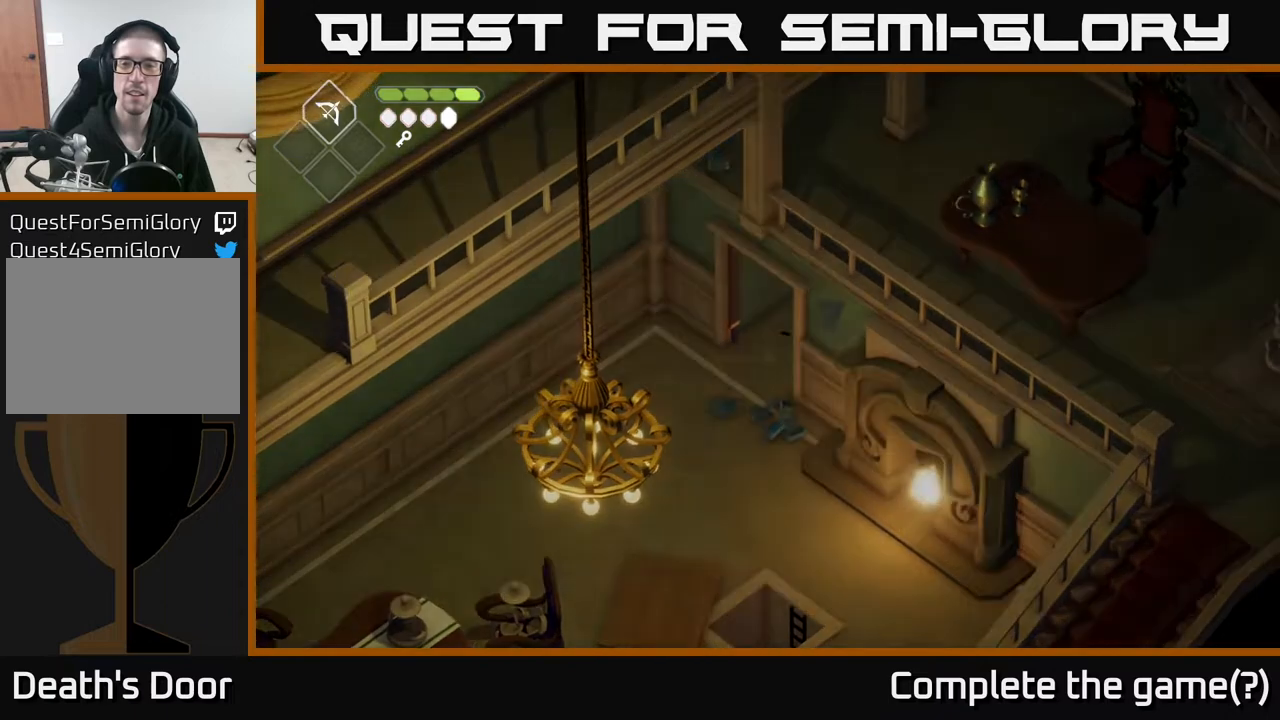
{"buttons": [], "left_stick": "up-right", "right_stick": "center", "events": []}
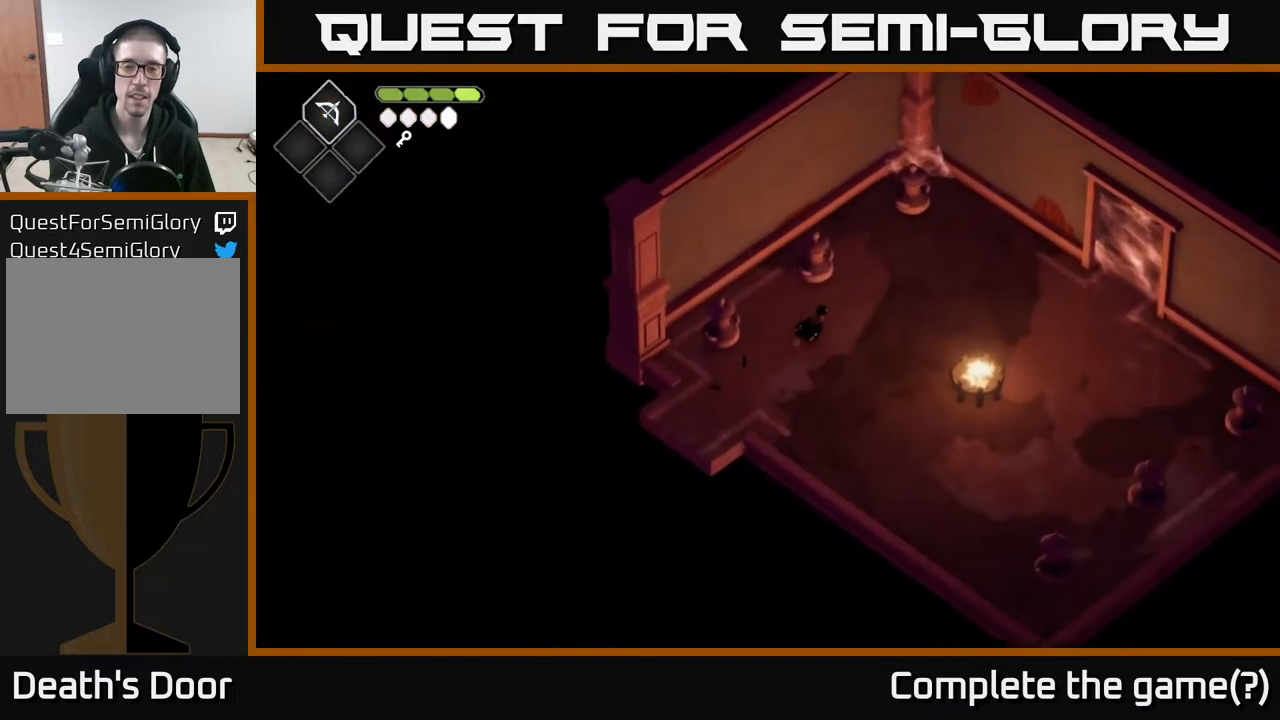
{"buttons": [], "left_stick": "center", "right_stick": "center", "events": [[233, "left_stick", "up-left"], [267, "X", "down"], [317, "left_stick", "center"], [383, "X", "up"]]}
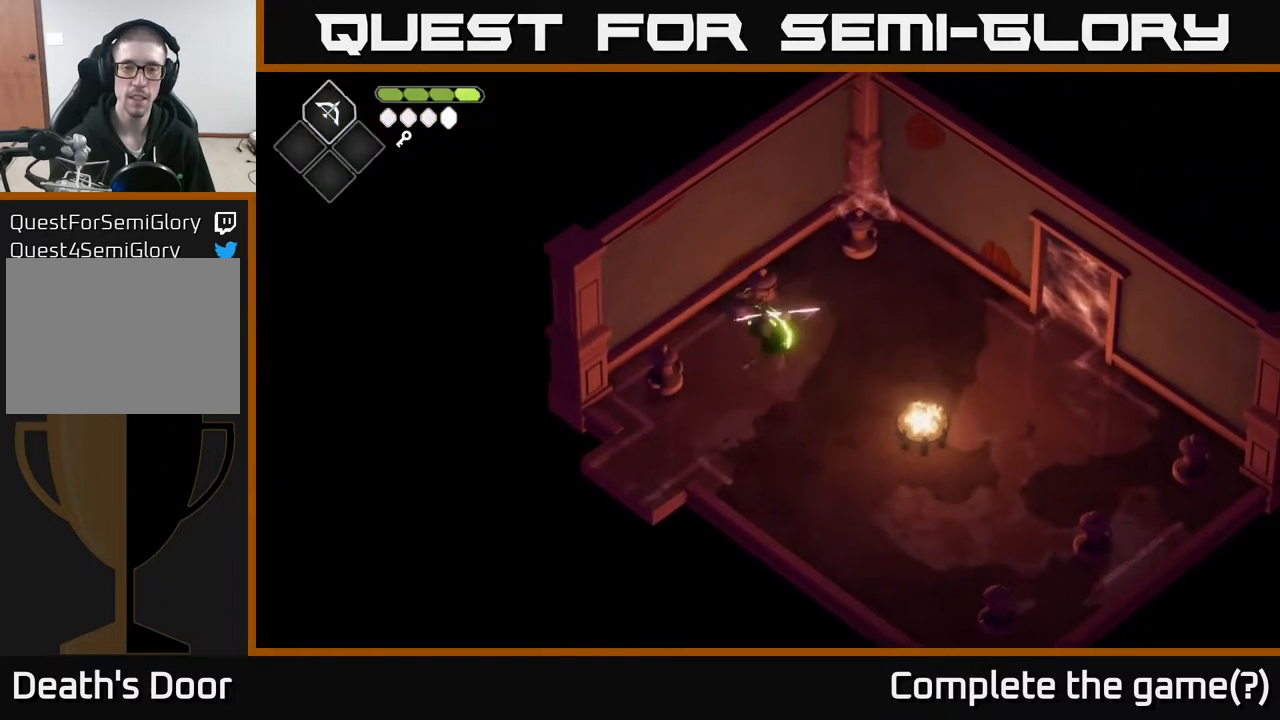
{"buttons": ["X"], "left_stick": "down-left", "right_stick": "center", "events": [[67, "left_stick", "down-left"], [417, "X", "down"]]}
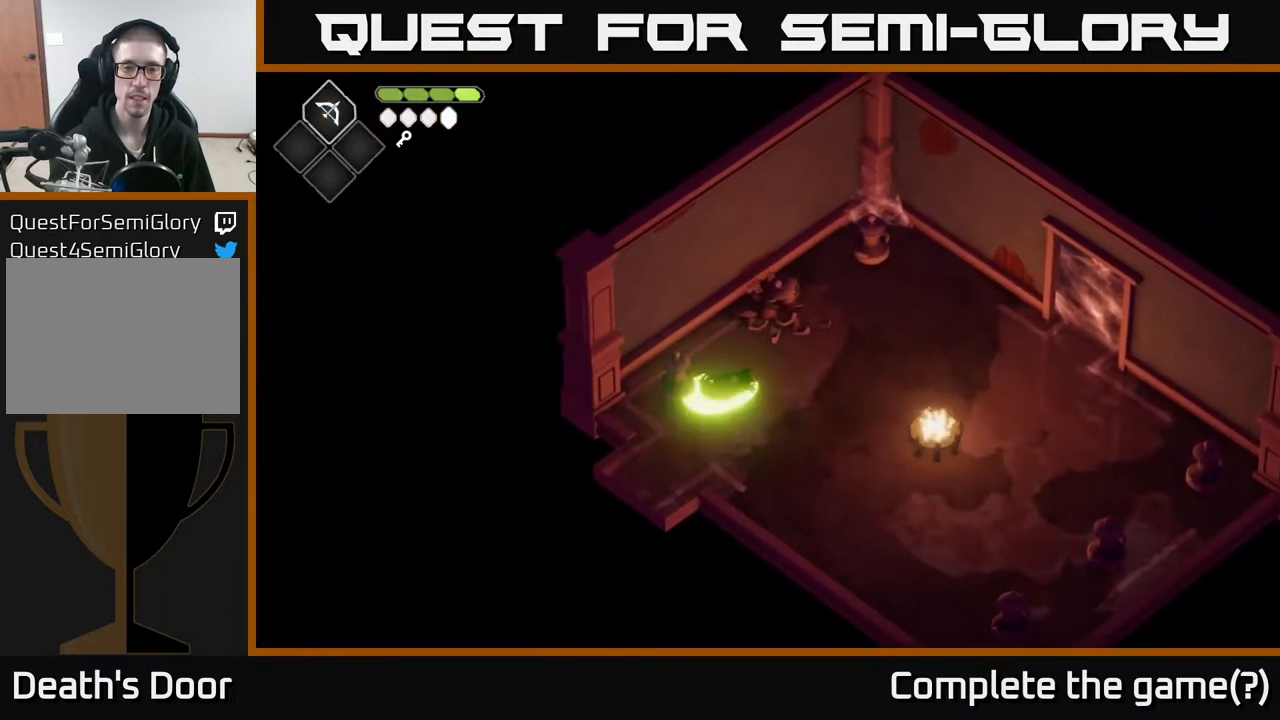
{"buttons": ["A"], "left_stick": "up-right", "right_stick": "center", "events": [[50, "X", "up"], [67, "left_stick", "center"], [283, "left_stick", "right"], [383, "left_stick", "up-right"], [417, "A", "down"]]}
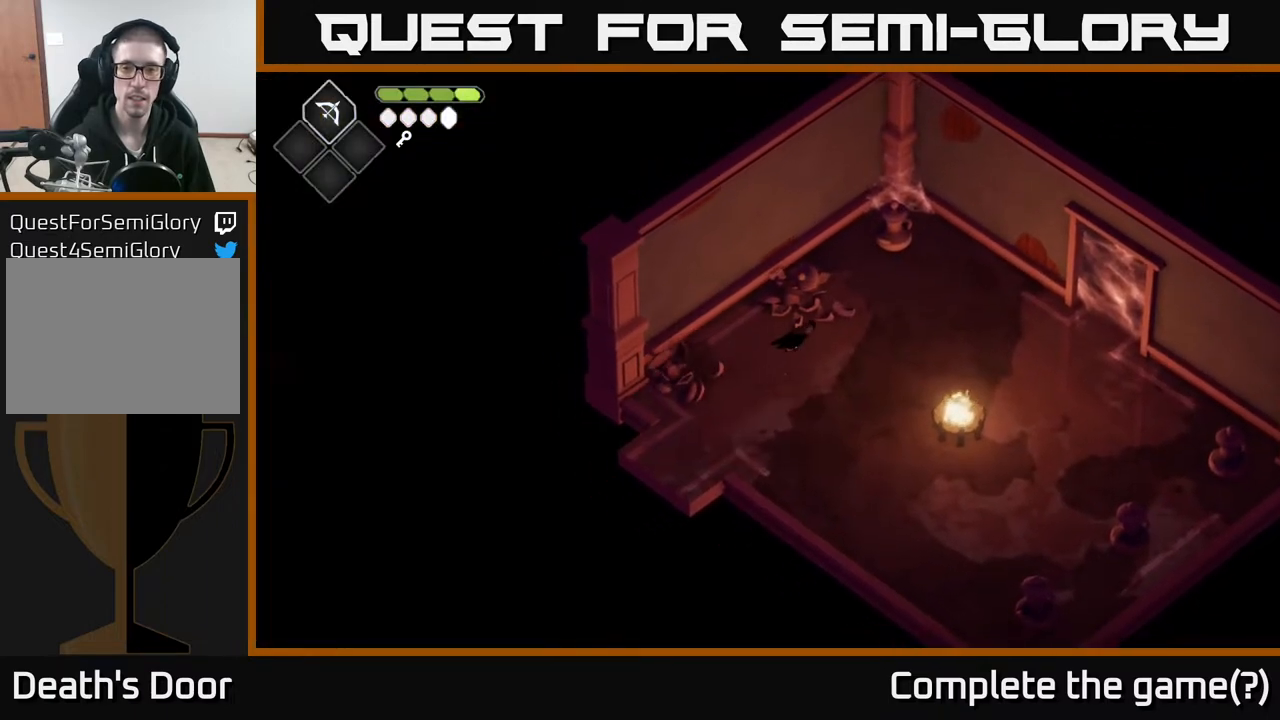
{"buttons": [], "left_stick": "up", "right_stick": "center", "events": [[117, "A", "up"], [133, "left_stick", "up"]]}
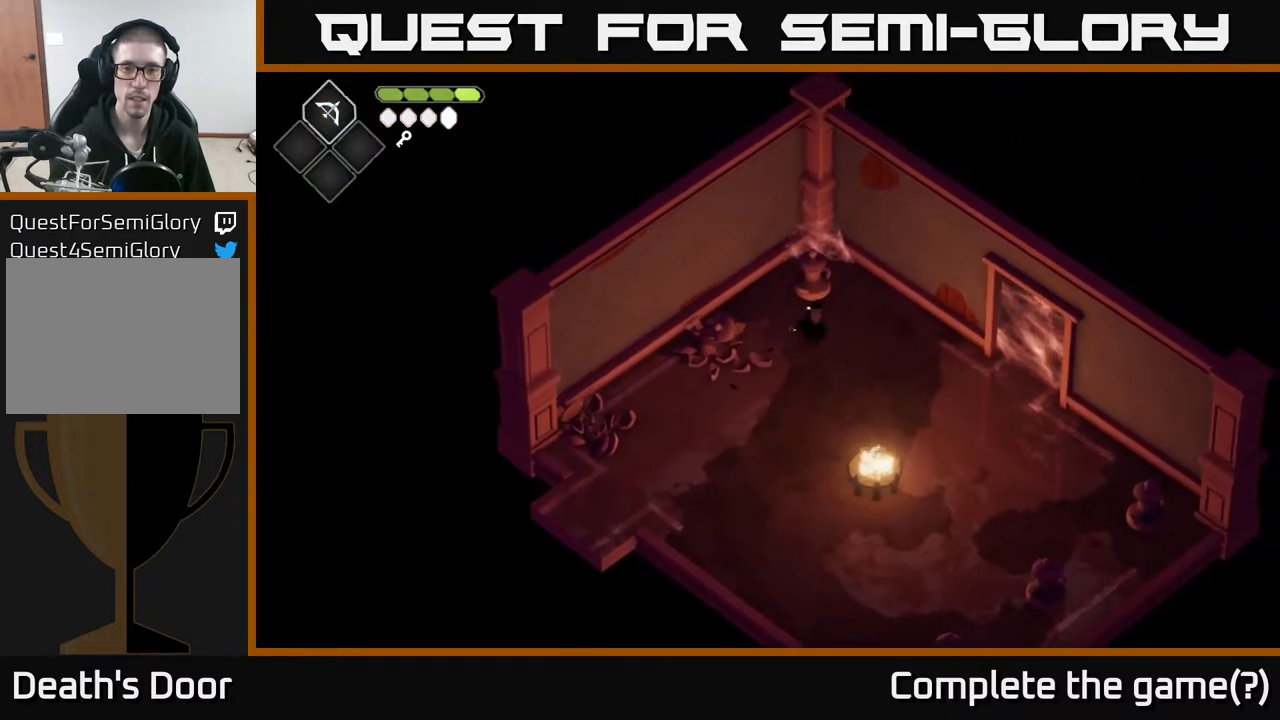
{"buttons": [], "left_stick": "down", "right_stick": "center", "events": [[17, "X", "down"], [133, "left_stick", "center"], [150, "X", "up"], [233, "left_stick", "down"]]}
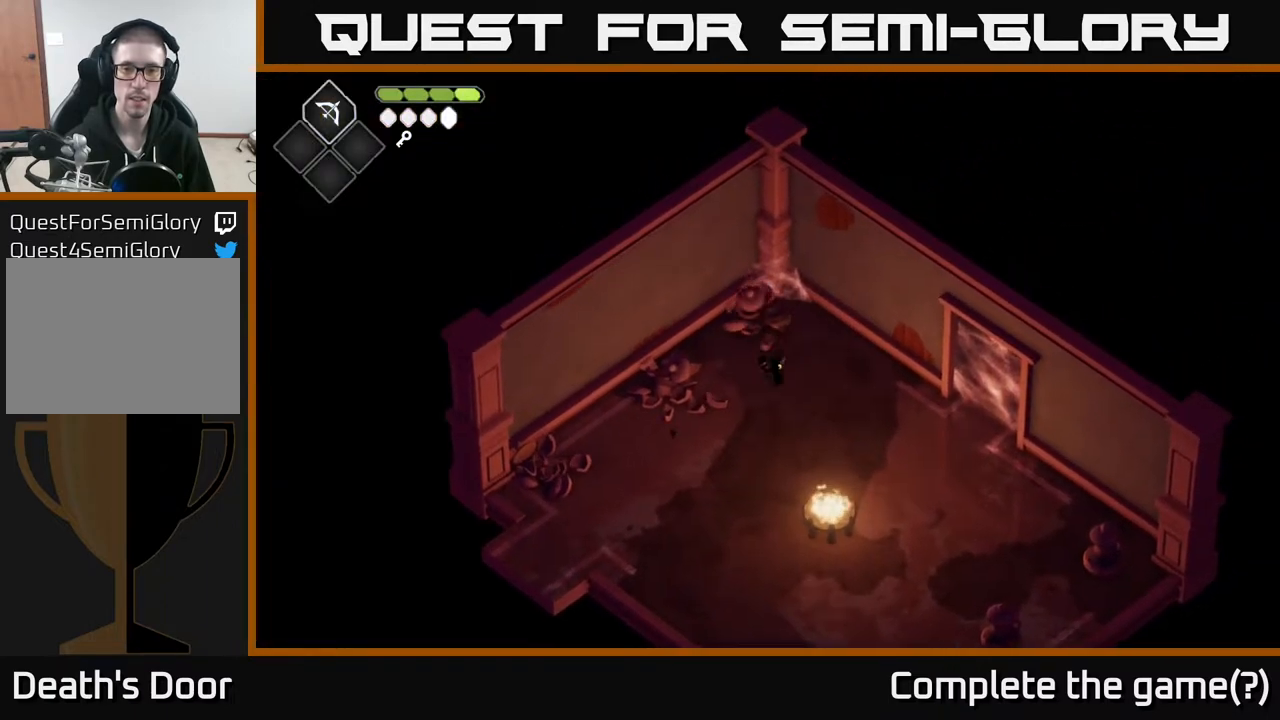
{"buttons": [], "left_stick": "down", "right_stick": "center", "events": []}
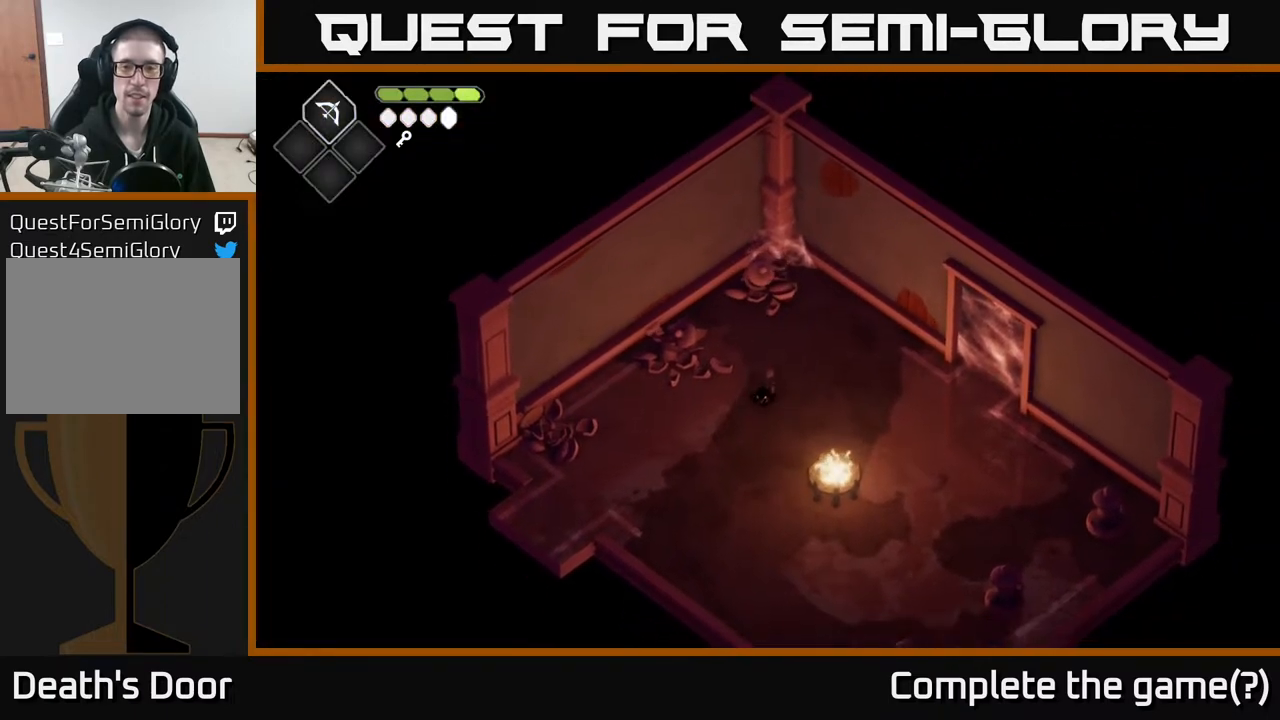
{"buttons": [], "left_stick": "down", "right_stick": "center", "events": []}
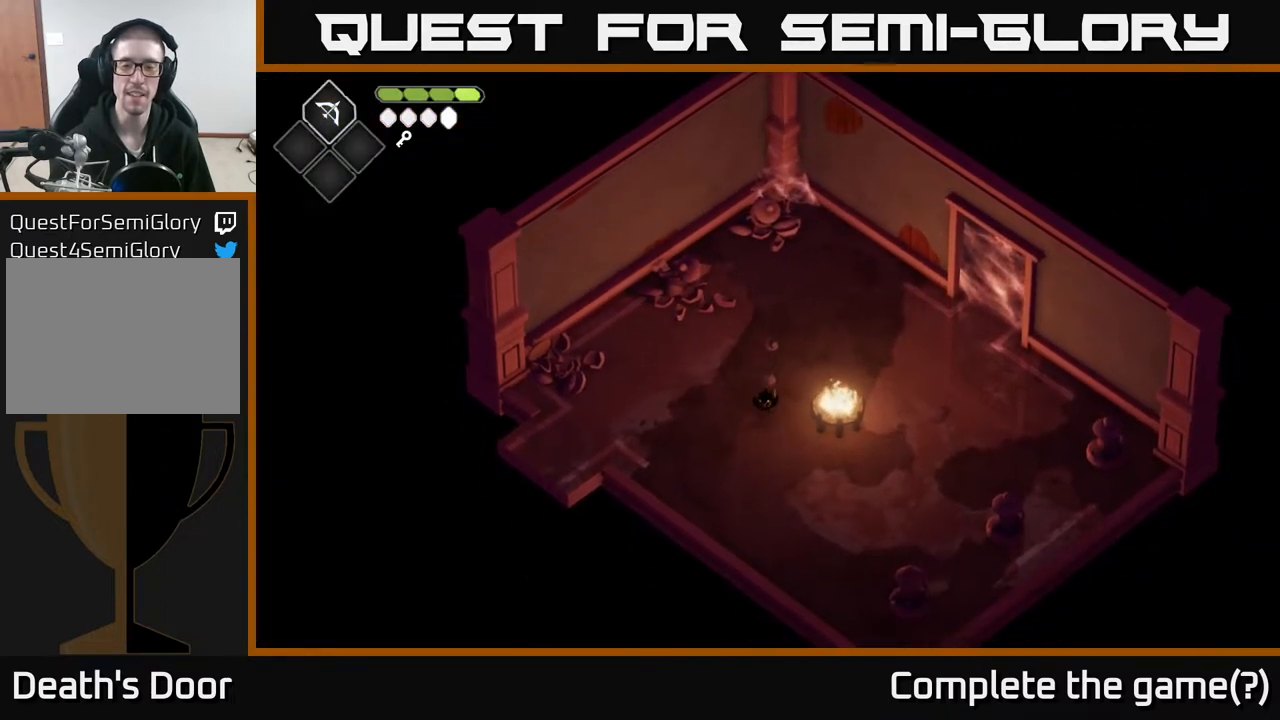
{"buttons": ["B", "L2"], "left_stick": "up-right", "right_stick": "center", "events": [[367, "left_stick", "right"], [383, "L2", "down"], [400, "B", "down"], [417, "left_stick", "up-right"]]}
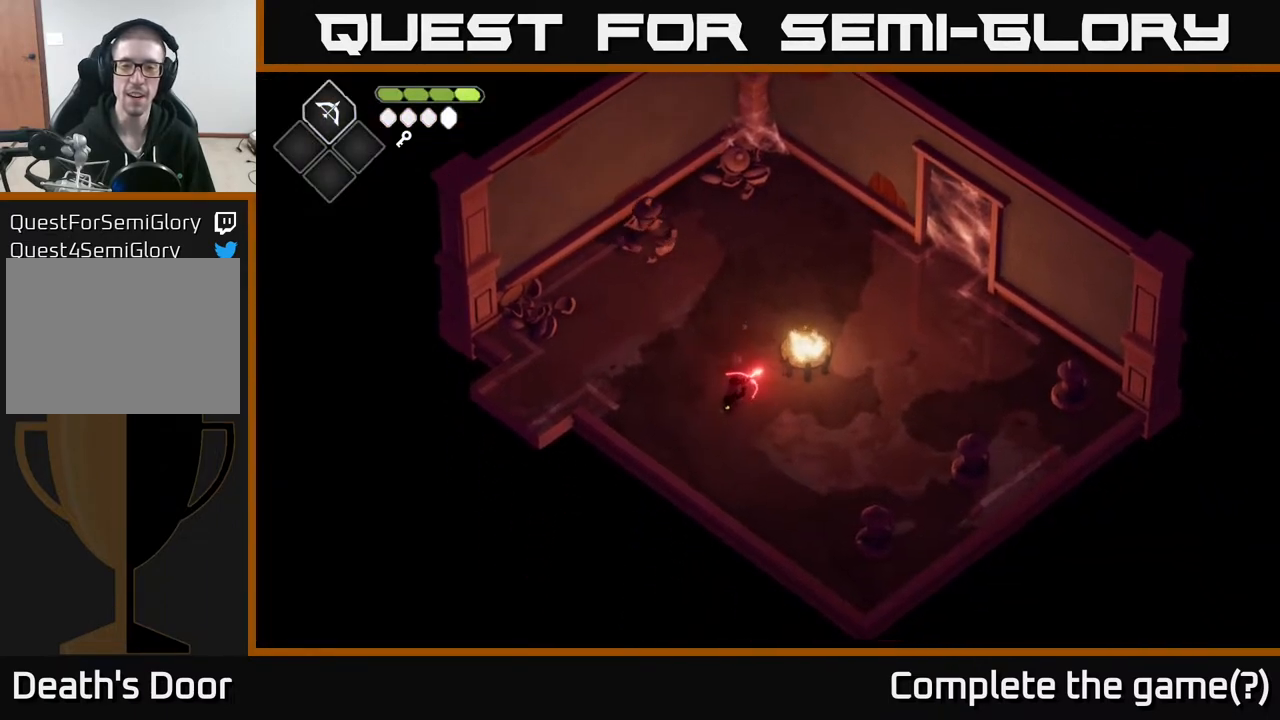
{"buttons": ["L2"], "left_stick": "up-right", "right_stick": "center", "events": [[483, "B", "up"]]}
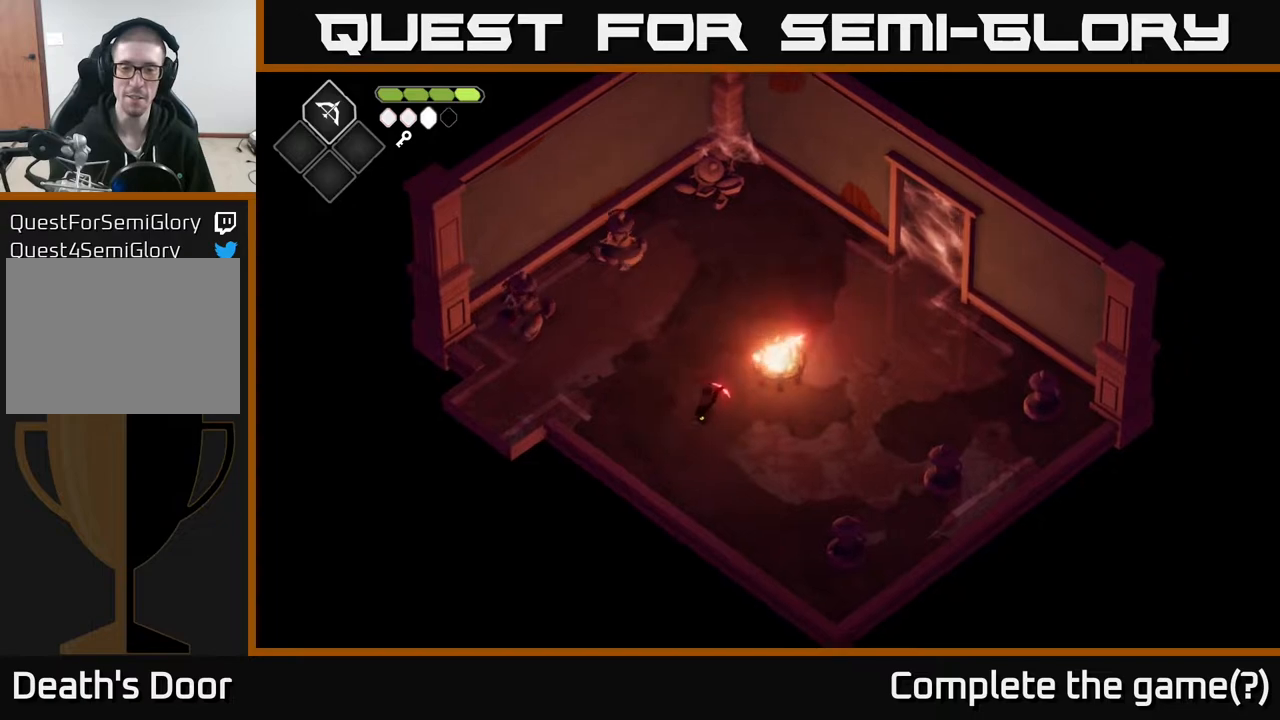
{"buttons": [], "left_stick": "down", "right_stick": "center", "events": [[183, "L2", "up"], [267, "left_stick", "up-left"], [367, "left_stick", "down-left"], [433, "left_stick", "down"]]}
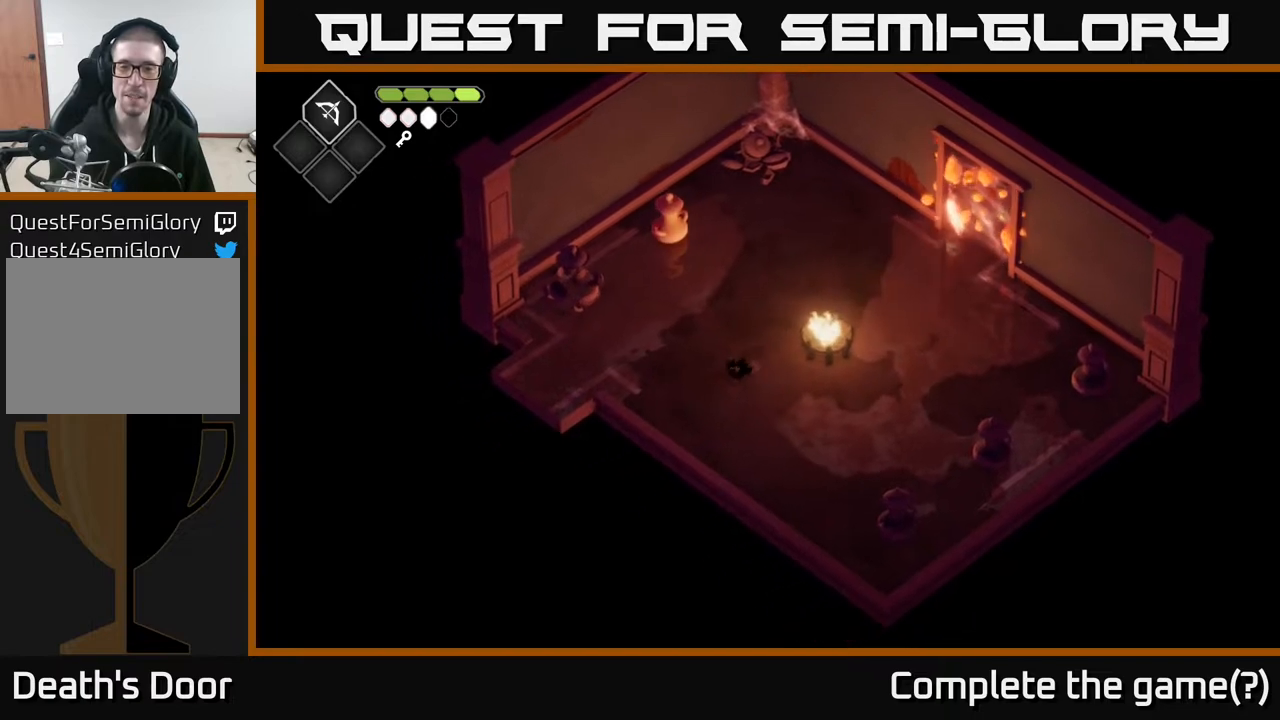
{"buttons": [], "left_stick": "down-right", "right_stick": "center", "events": [[217, "left_stick", "down-right"]]}
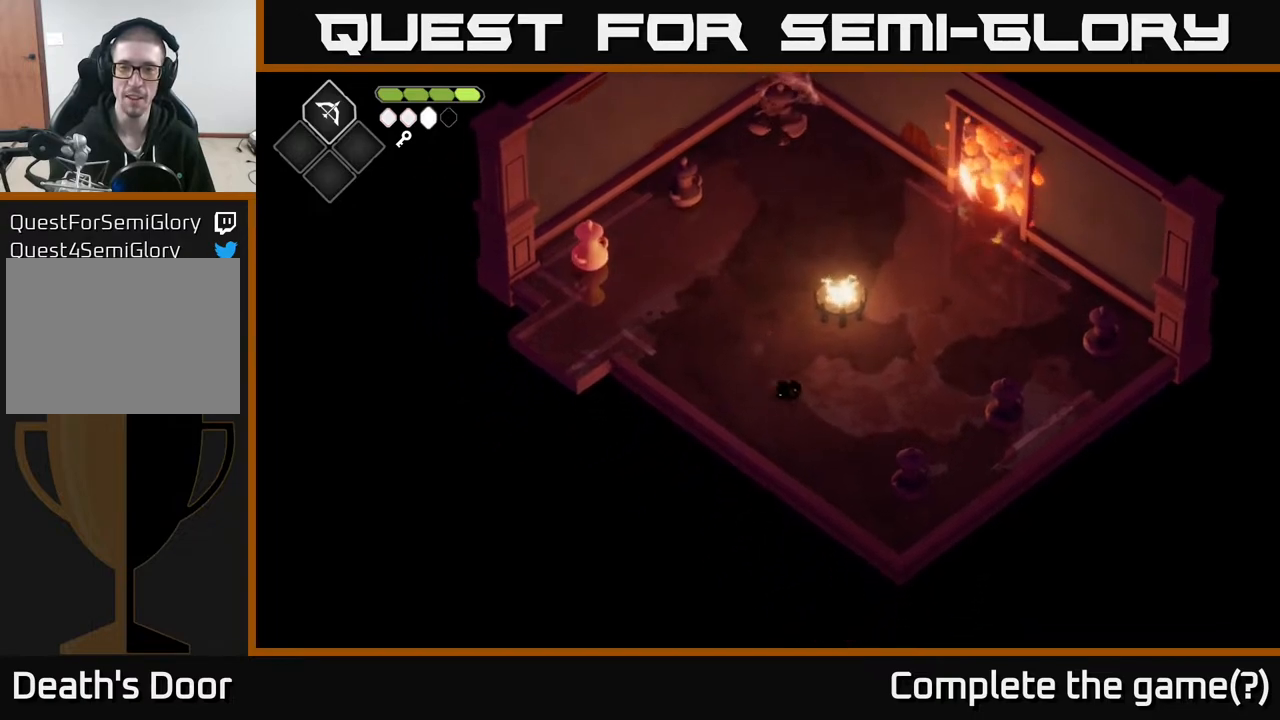
{"buttons": [], "left_stick": "down-right", "right_stick": "center", "events": []}
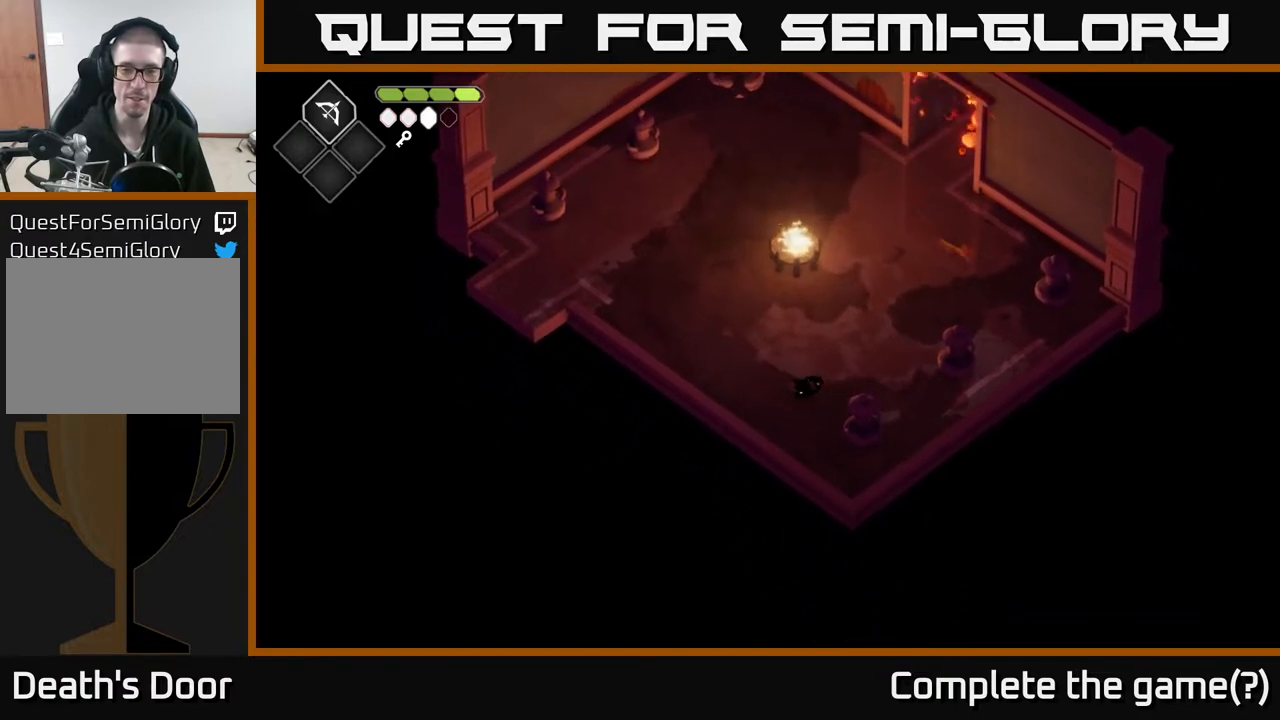
{"buttons": [], "left_stick": "up-right", "right_stick": "center", "events": [[67, "X", "down"], [133, "left_stick", "right"], [200, "X", "up"], [283, "left_stick", "up-right"]]}
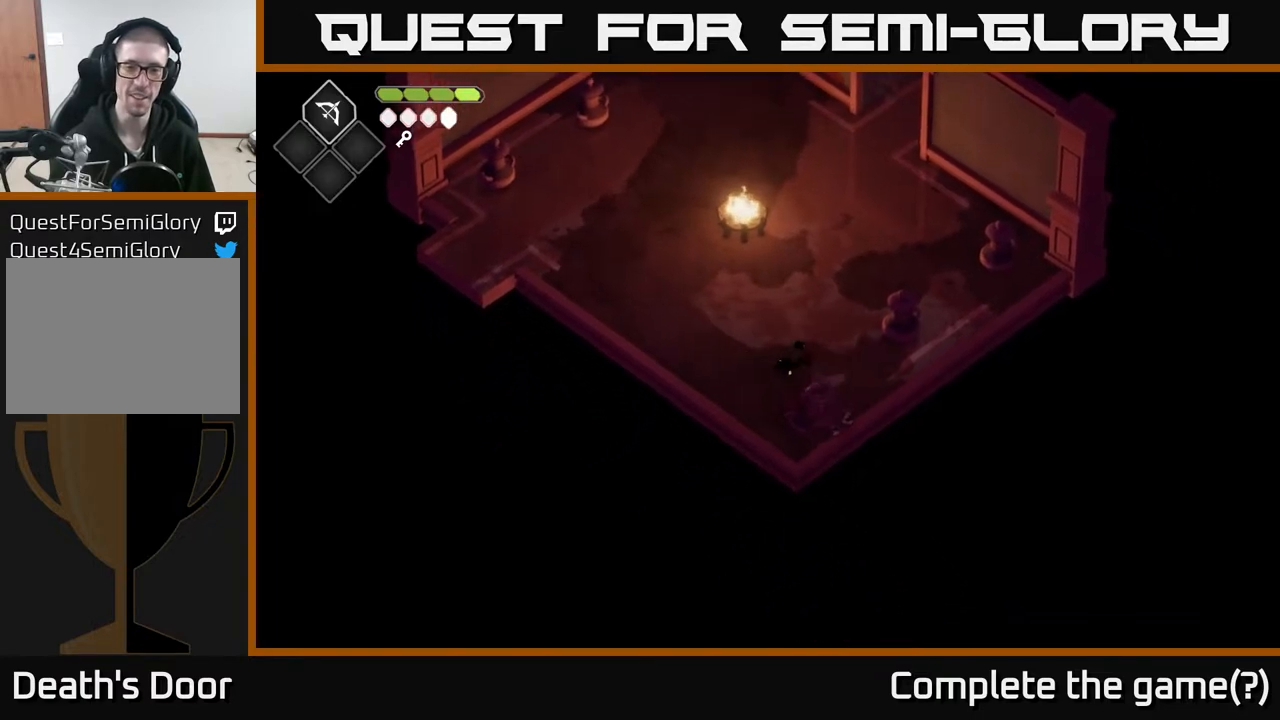
{"buttons": [], "left_stick": "up-right", "right_stick": "center", "events": [[317, "X", "down"], [467, "X", "up"]]}
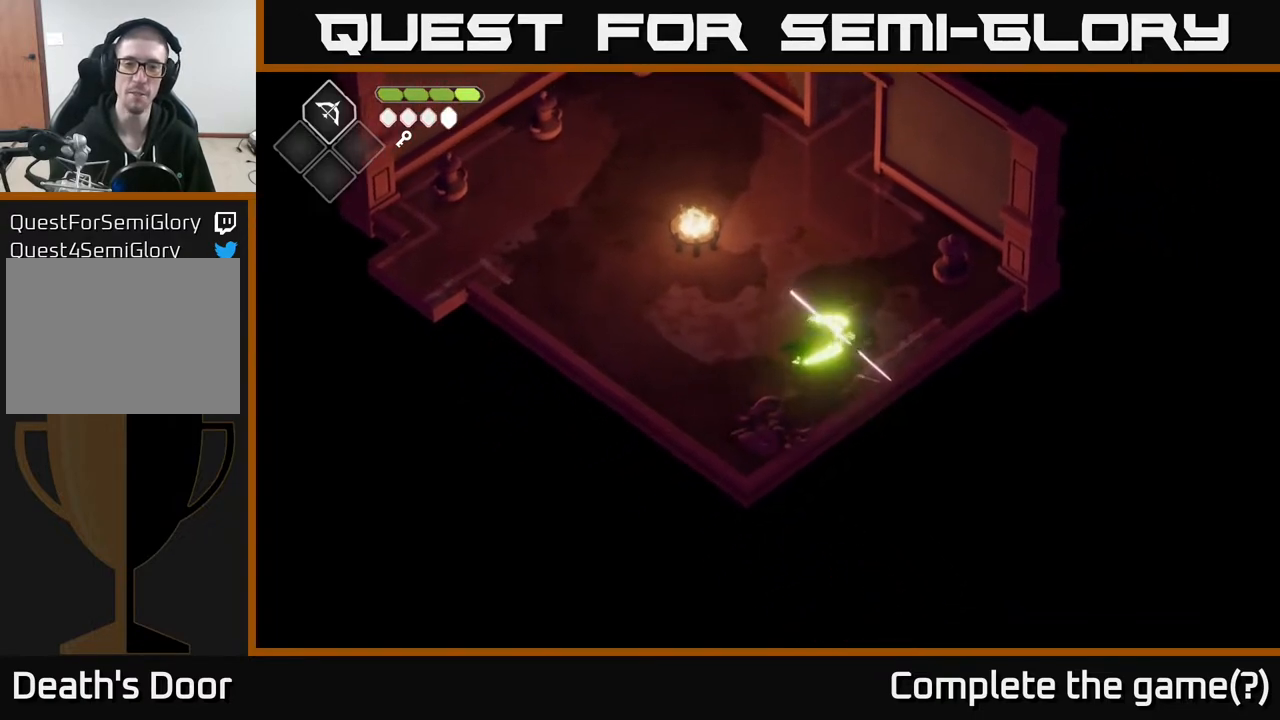
{"buttons": [], "left_stick": "up-right", "right_stick": "center", "events": [[250, "A", "down"], [400, "A", "up"]]}
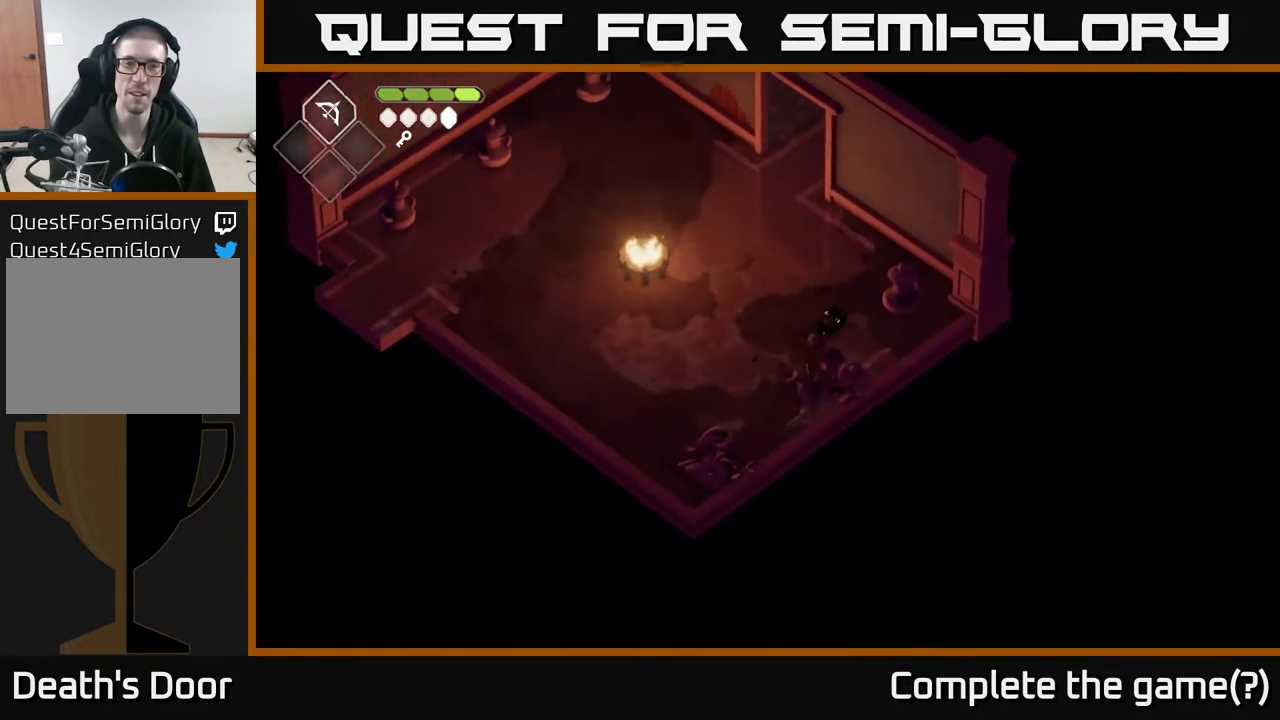
{"buttons": ["A"], "left_stick": "up", "right_stick": "center", "events": [[133, "left_stick", "up-left"], [333, "left_stick", "up"], [500, "A", "down"]]}